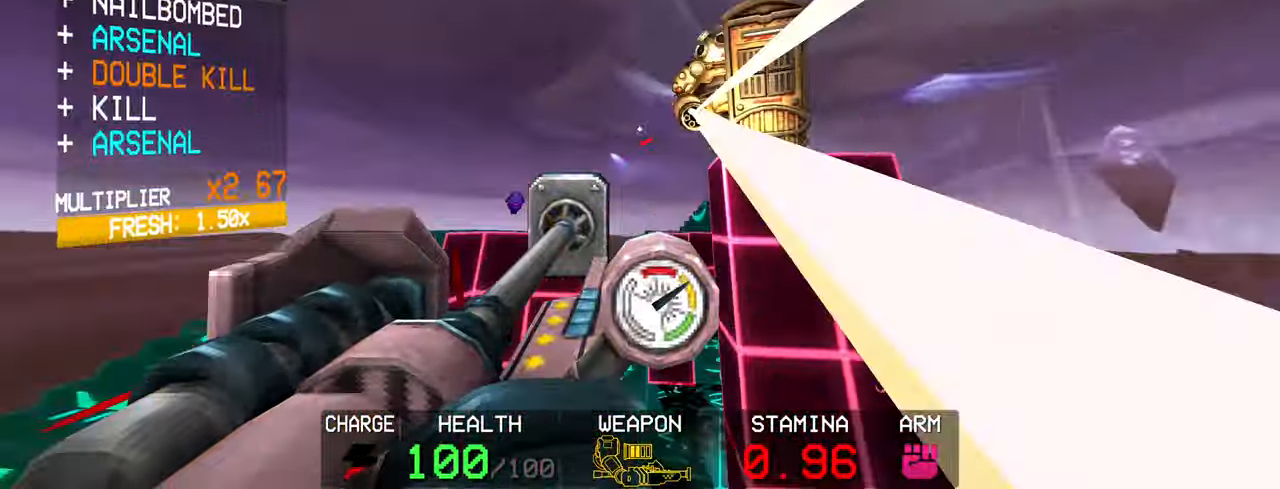
Gameplay with keyboard and mouse; each line is a JSON object with the keys and mouse buttons held at the frame after it. "events" lists presses ("down") and releases ("up") of "1", "2", "3", "4", "5", "a", "alt", "c", "caps_lock", "ctrl", "d", "e", "f", "g", "q", "r", "s", "shift", "space", "t", "tab", "v", "w", "x", "z", "mouse_left", "mouse_wheel" and "mouse_right" between this image and that frame as [ms after this image, input, new state], when the widget could be followed in between. "mouse_left", "mouse_wheel", "mouse_right" = the "left", "wheel", "right" buttons of the "mouse" list. No other keys are recorded. "wheel" means that the mouse wheel is clicked or scrolled. Not read: mouse_move.
{"keys": [], "mouse": [], "events": [[333, "a", "up"], [383, "r", "down"], [483, "r", "up"]]}
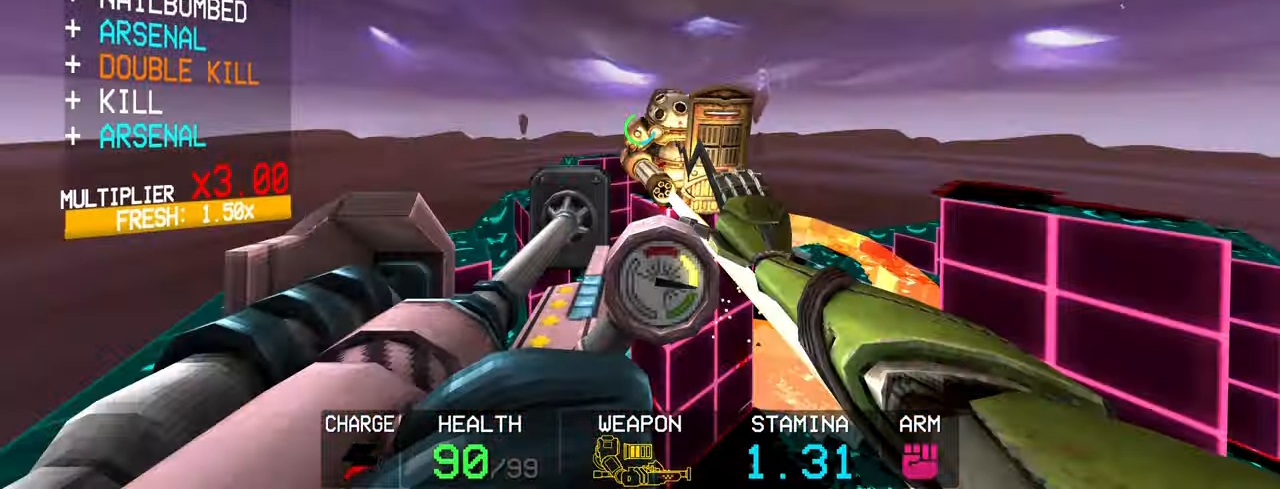
{"keys": ["g", "w"], "mouse": [], "events": [[267, "g", "down"], [500, "w", "down"]]}
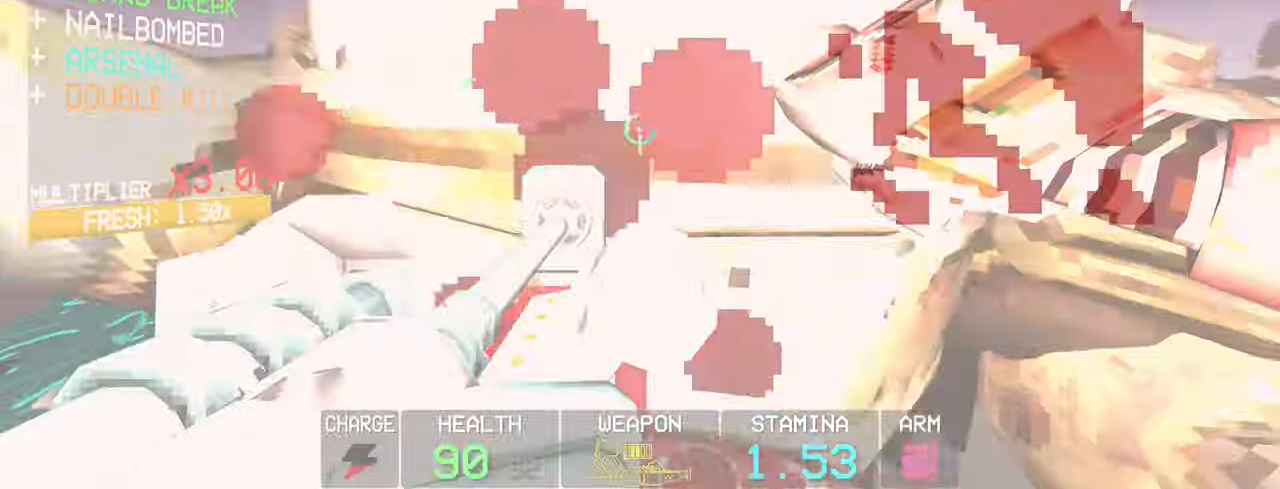
{"keys": ["g", "w"], "mouse": [], "events": []}
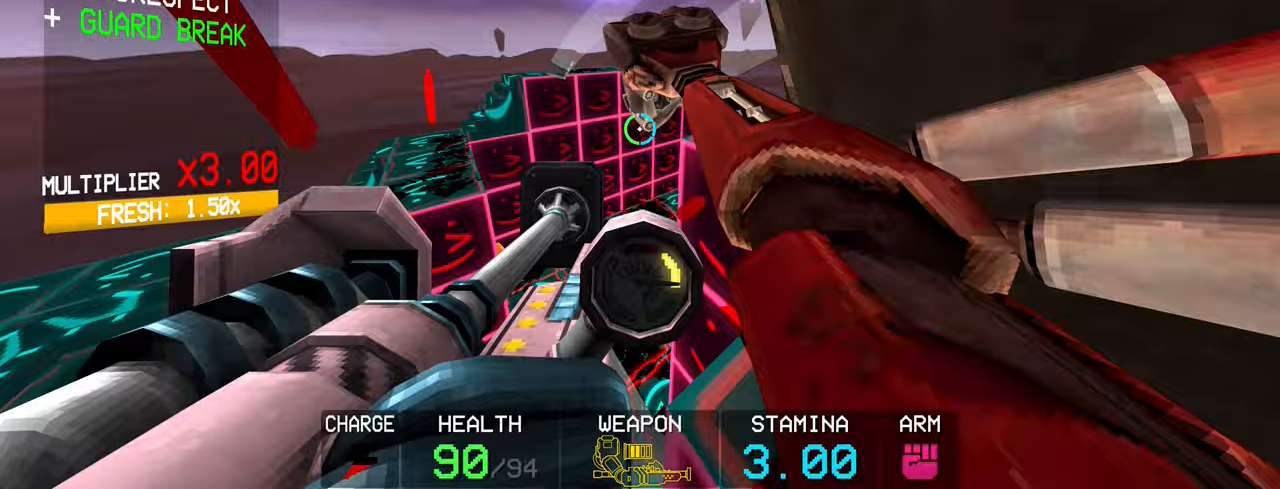
{"keys": ["c", "s"], "mouse": [], "events": [[167, "g", "up"], [250, "w", "up"], [350, "c", "down"], [483, "s", "down"]]}
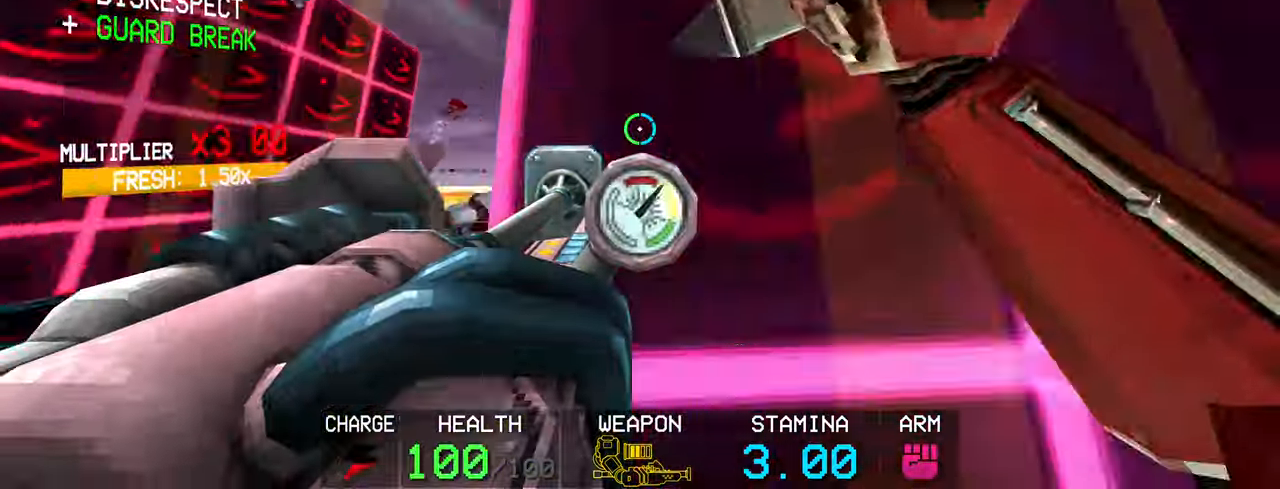
{"keys": ["s"], "mouse": [], "events": [[217, "space", "down"], [267, "c", "up"], [400, "space", "up"]]}
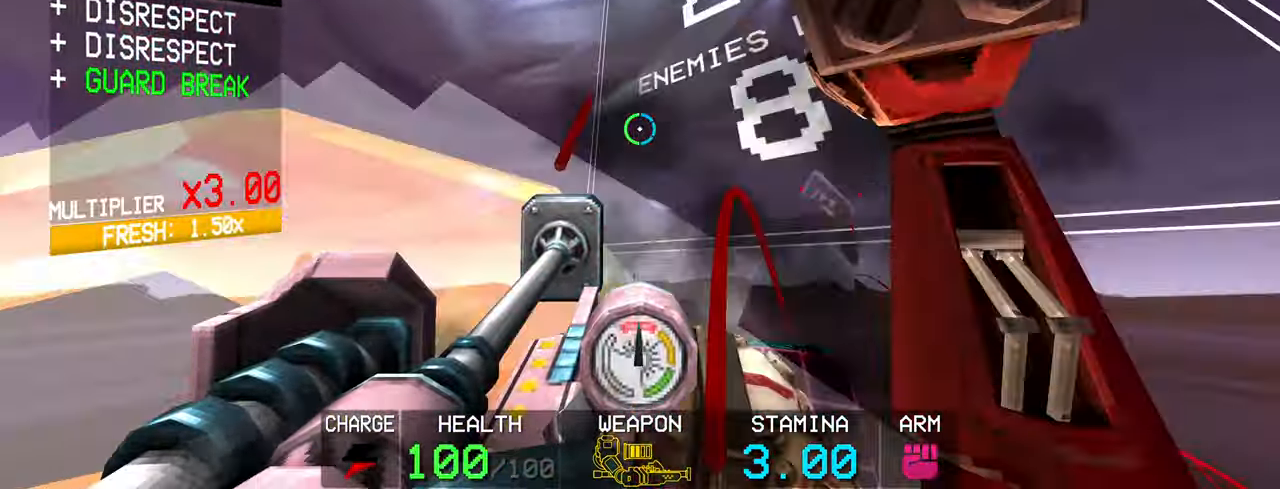
{"keys": [], "mouse": [], "events": [[383, "s", "up"]]}
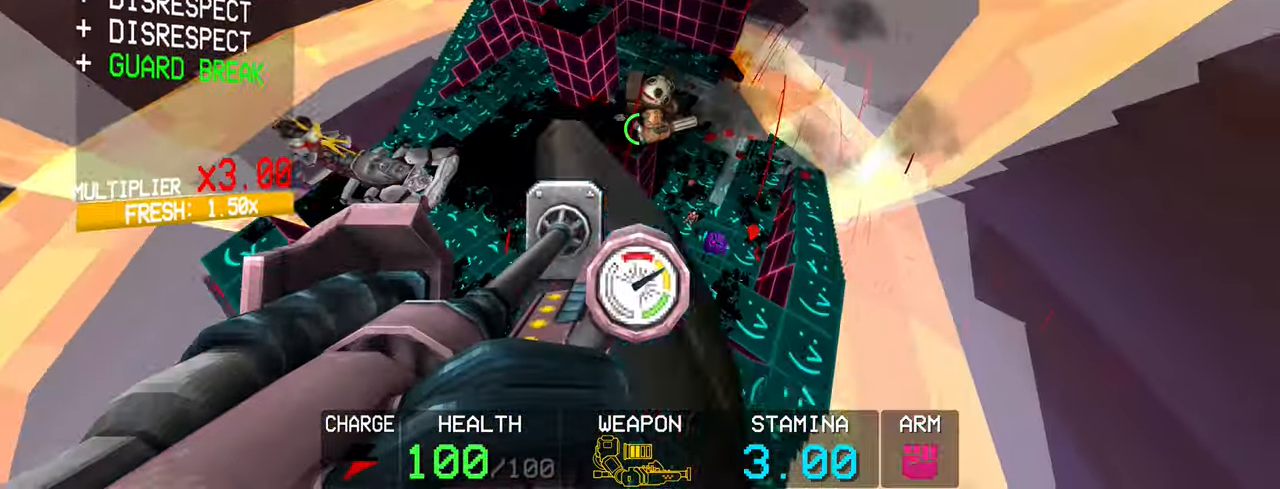
{"keys": [], "mouse": [], "events": [[17, "r", "down"], [150, "r", "up"]]}
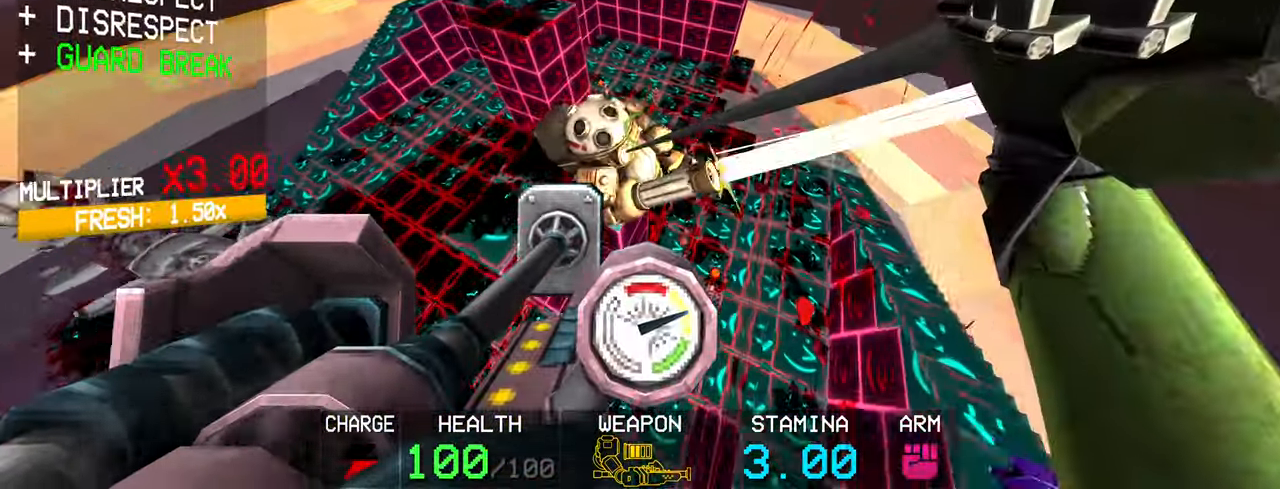
{"keys": ["shift", "w"], "mouse": [], "events": [[183, "f", "down"], [317, "f", "up"], [417, "shift", "down"], [417, "w", "down"]]}
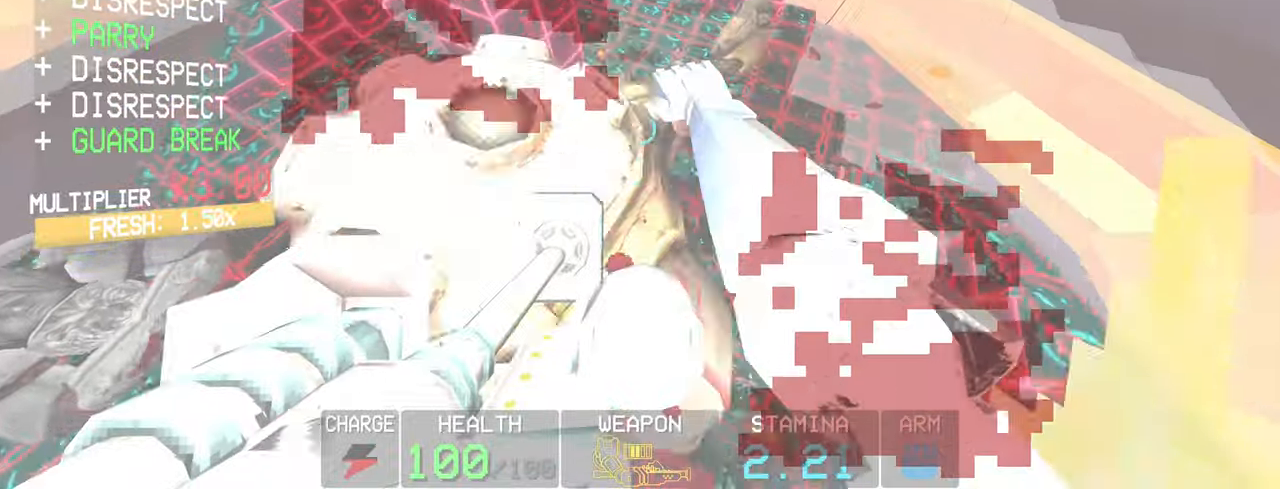
{"keys": [], "mouse": [], "events": [[100, "shift", "up"], [133, "w", "up"], [383, "3", "down"], [433, "3", "up"]]}
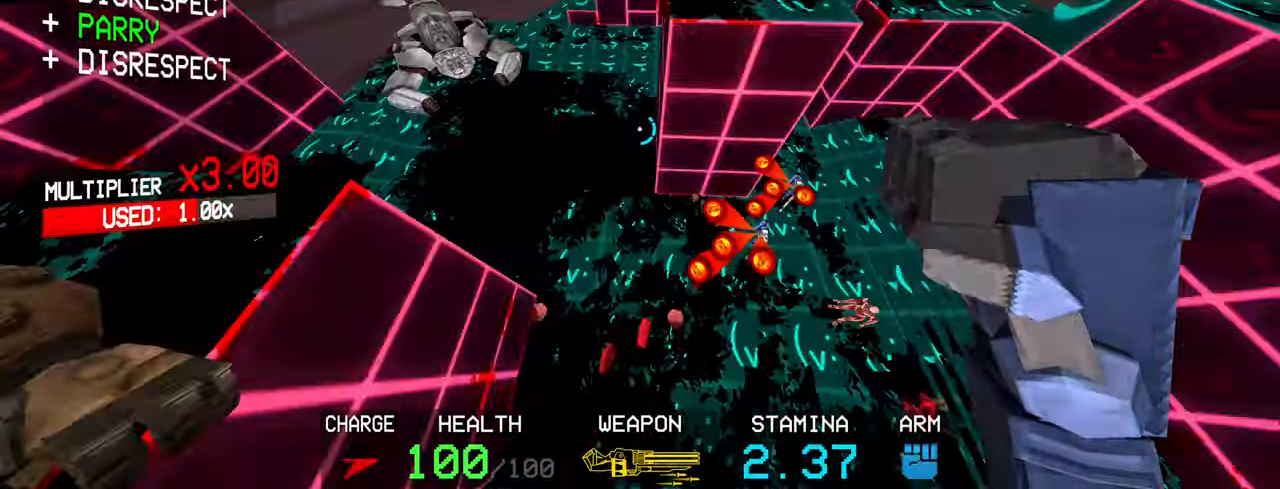
{"keys": ["c"], "mouse": [], "events": [[17, "3", "down"], [67, "3", "up"], [250, "space", "down"], [300, "space", "up"], [433, "c", "down"]]}
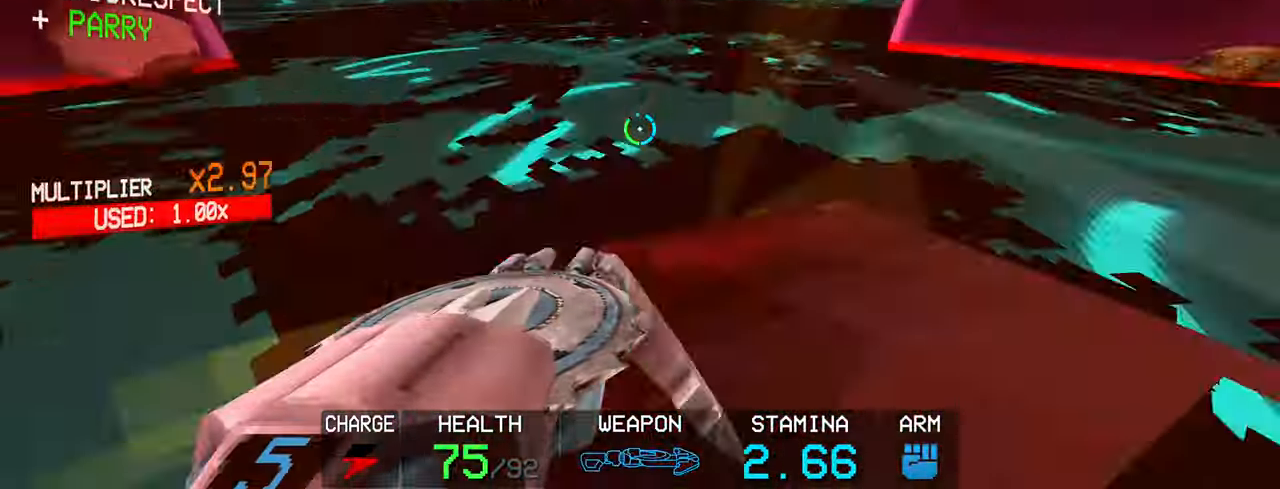
{"keys": [], "mouse": [], "events": [[133, "w", "down"], [267, "space", "down"], [317, "c", "up"], [350, "w", "up"], [400, "space", "up"]]}
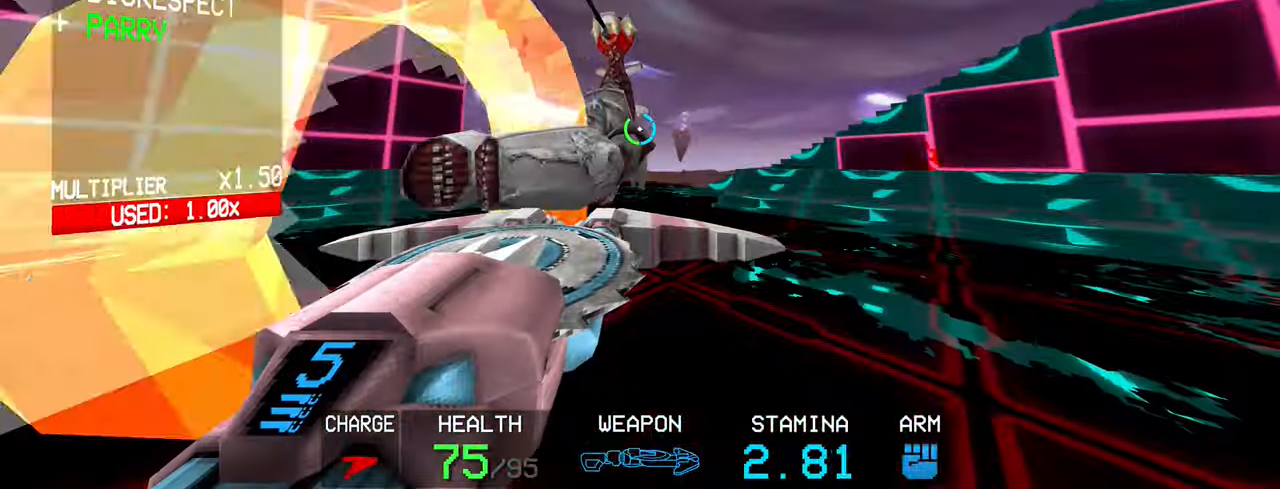
{"keys": ["a"], "mouse": [], "events": [[133, "s", "down"], [333, "space", "down"], [417, "s", "up"], [467, "a", "down"], [467, "space", "up"]]}
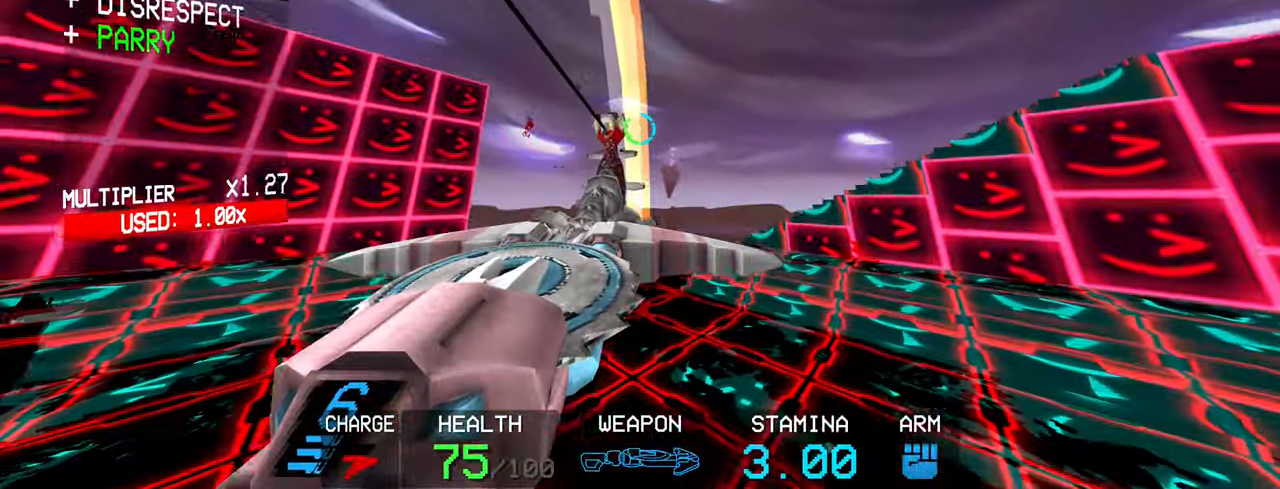
{"keys": ["w"], "mouse": ["right"], "events": [[67, "w", "down"], [200, "a", "up"], [300, "mouse_right", "down"]]}
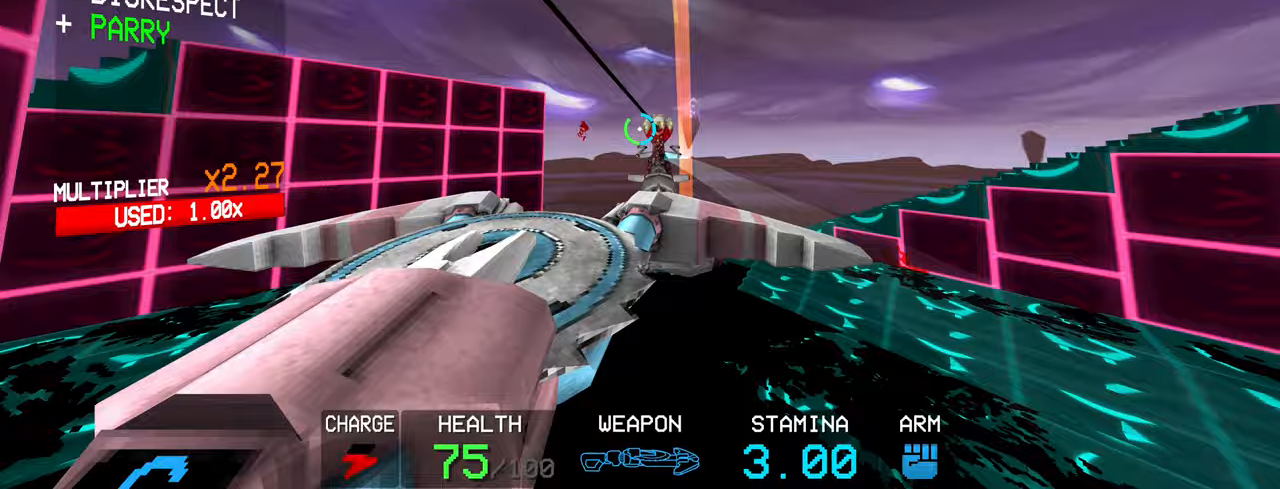
{"keys": ["a", "w"], "mouse": ["left"], "events": [[33, "mouse_right", "up"], [83, "mouse_right", "down"], [183, "mouse_right", "up"], [267, "mouse_right", "down"], [317, "a", "down"], [367, "mouse_left", "down"], [400, "mouse_right", "up"]]}
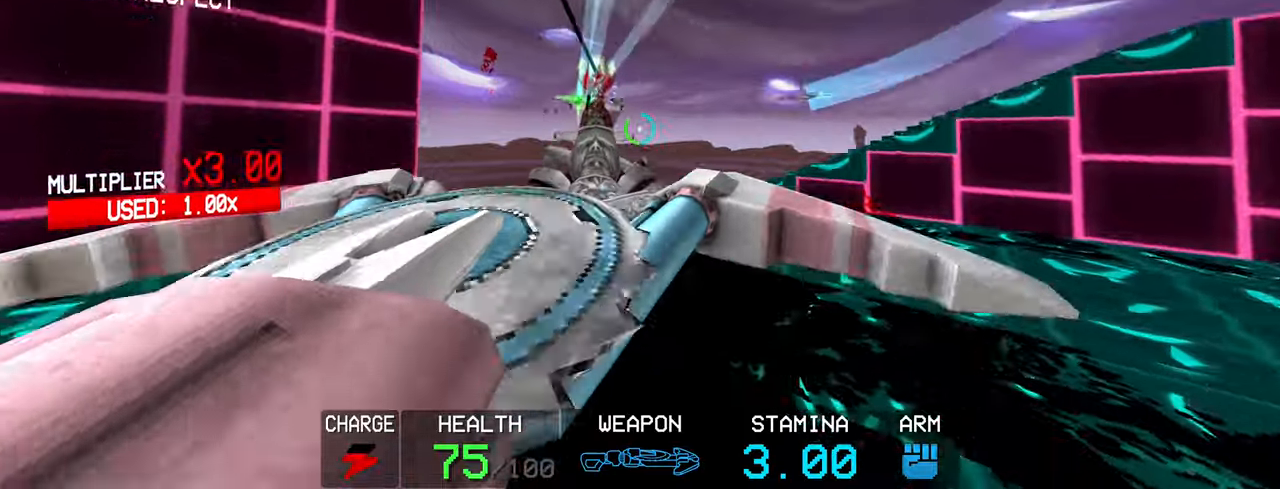
{"keys": ["a"], "mouse": ["left"], "events": [[50, "c", "down"], [150, "c", "up"], [283, "space", "down"], [417, "w", "up"], [467, "space", "up"]]}
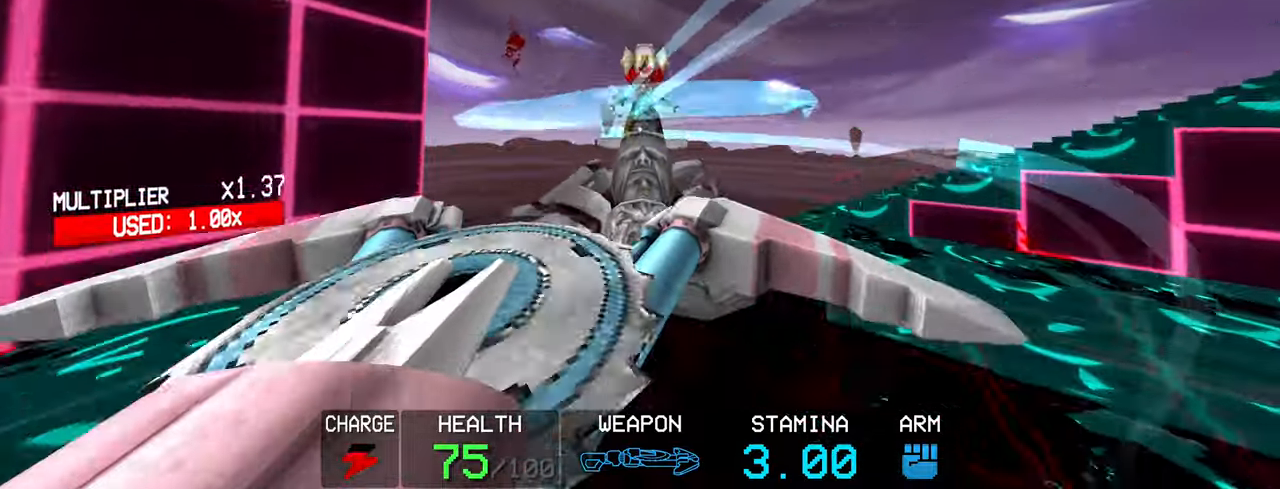
{"keys": ["a"], "mouse": ["left"], "events": [[67, "3", "down"], [167, "3", "up"]]}
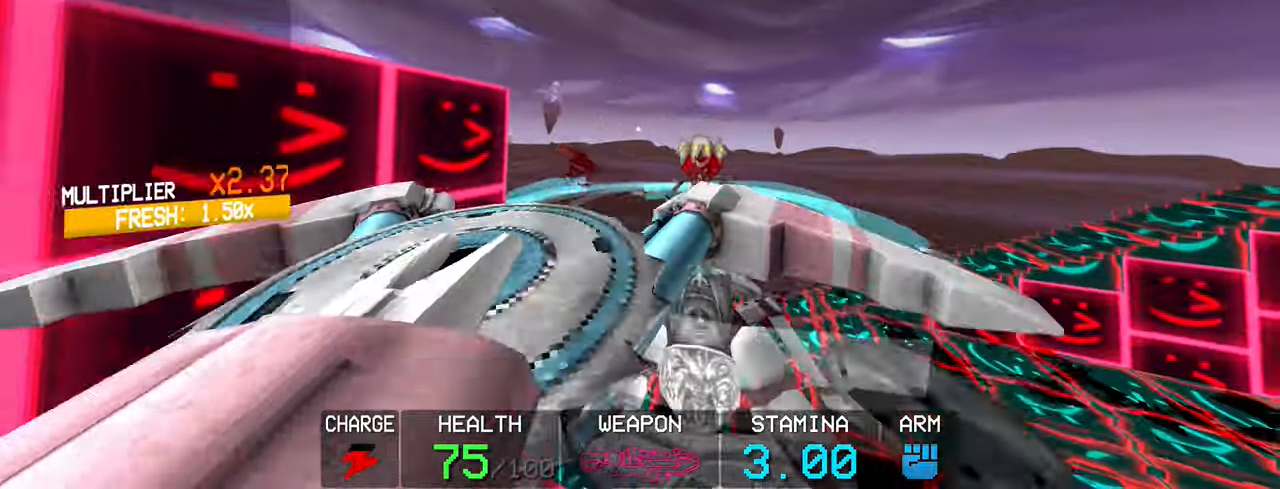
{"keys": ["c", "w"], "mouse": ["left"], "events": [[33, "3", "down"], [83, "3", "up"], [367, "c", "down"], [467, "a", "up"], [500, "w", "down"]]}
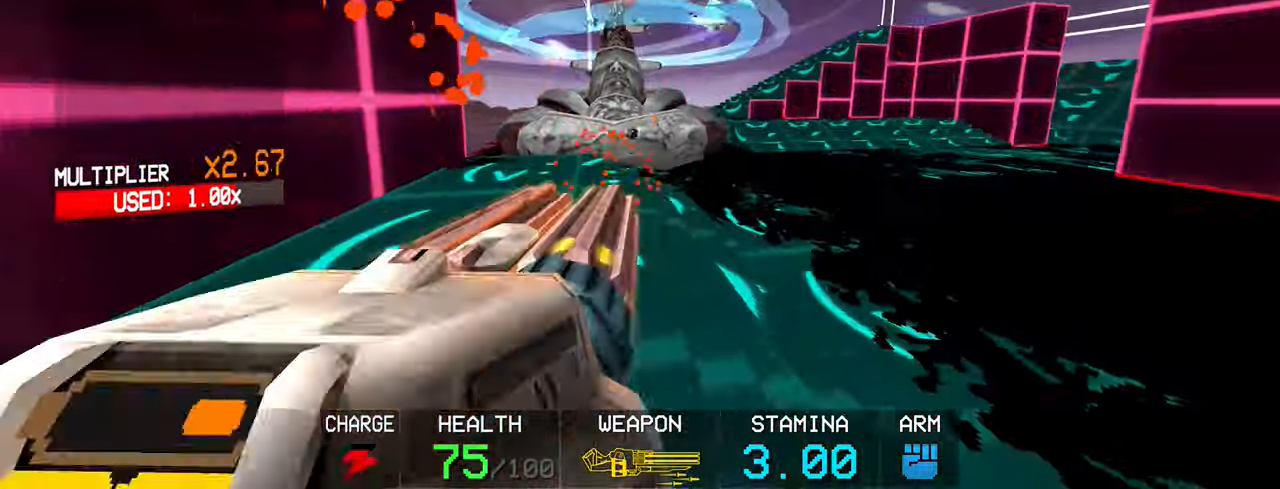
{"keys": ["d", "w"], "mouse": ["left"], "events": [[100, "c", "up"], [100, "space", "down"], [233, "space", "up"], [467, "d", "down"]]}
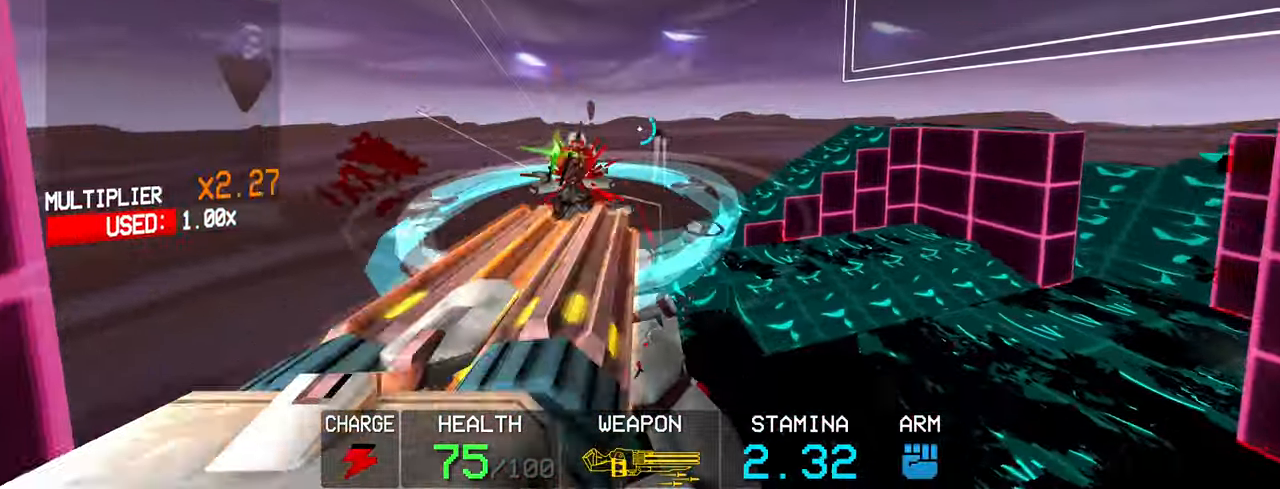
{"keys": ["d"], "mouse": ["left", "right"], "events": [[17, "shift", "down"], [200, "shift", "up"], [250, "w", "up"], [483, "mouse_right", "down"]]}
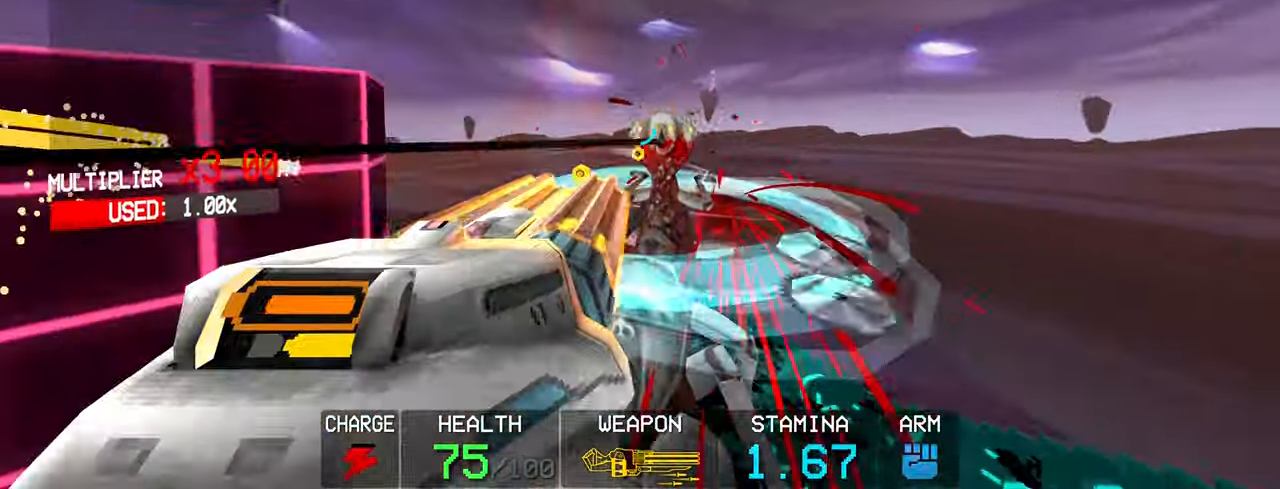
{"keys": ["d"], "mouse": ["left"], "events": [[133, "mouse_right", "up"]]}
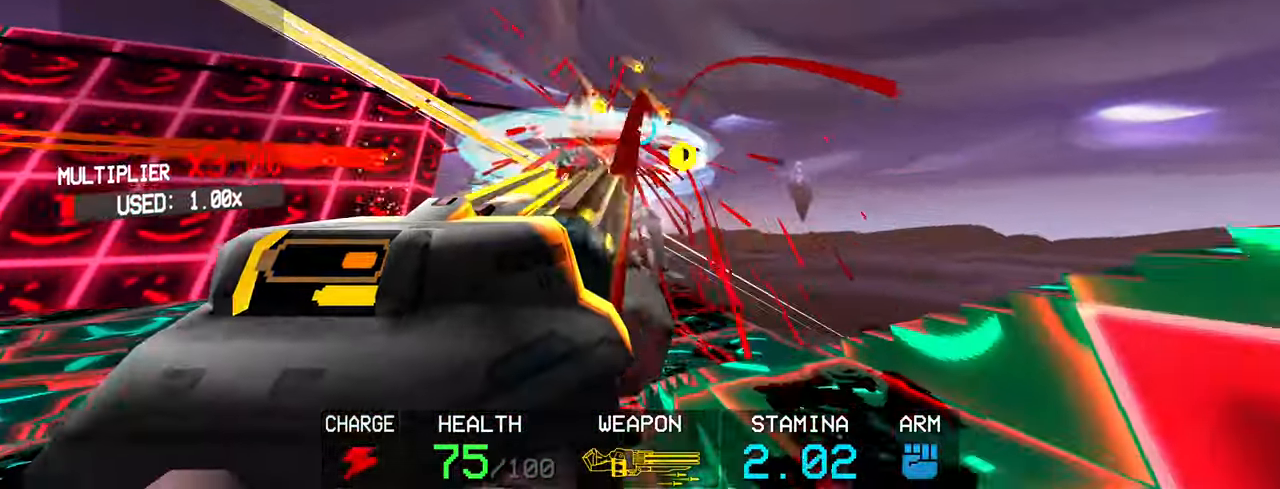
{"keys": [], "mouse": ["left"], "events": [[83, "space", "down"], [233, "space", "up"], [283, "d", "up"]]}
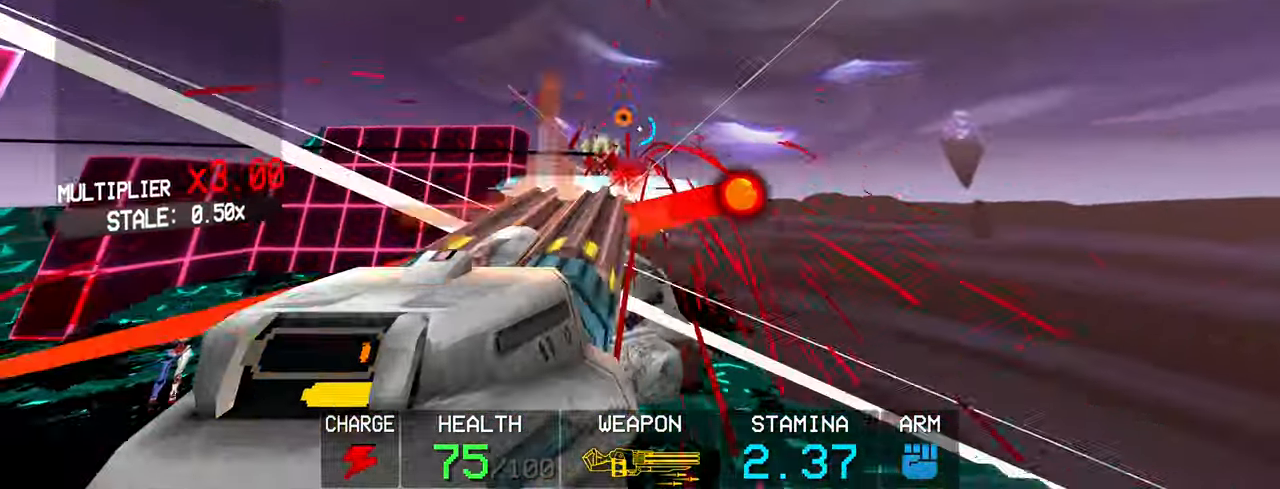
{"keys": ["a", "shift"], "mouse": ["left"], "events": [[117, "a", "down"], [383, "shift", "down"]]}
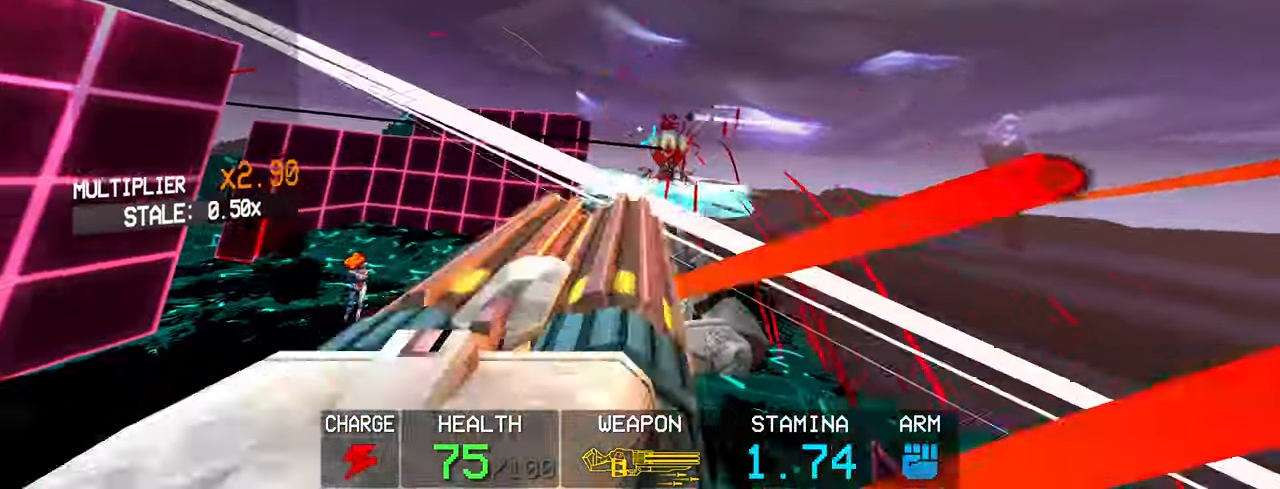
{"keys": ["a", "space", "w"], "mouse": ["left"], "events": [[33, "shift", "up"], [167, "a", "up"], [217, "c", "down"], [367, "a", "down"], [400, "w", "down"], [450, "space", "down"], [500, "c", "up"]]}
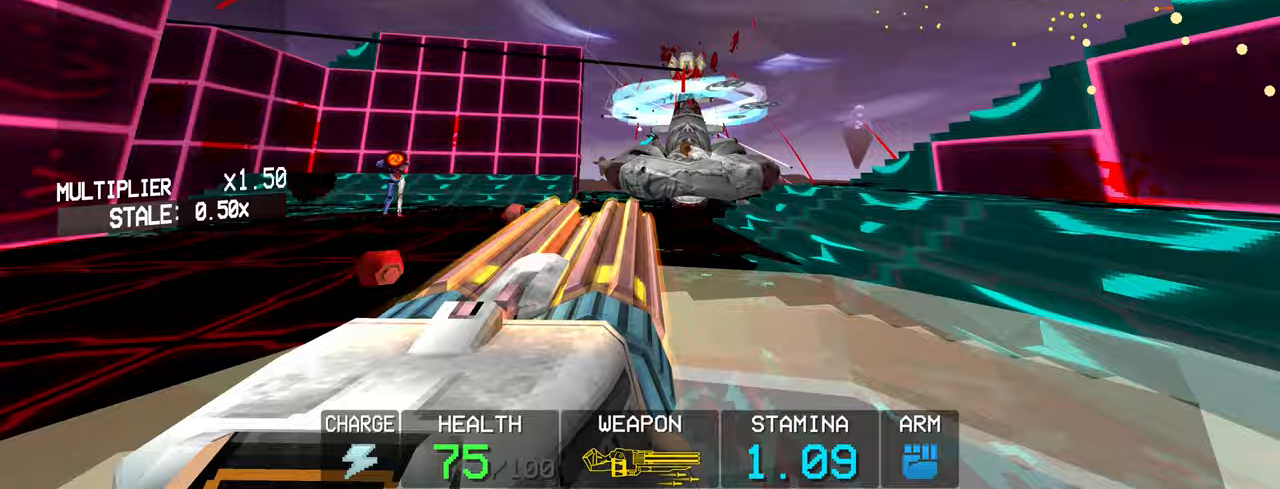
{"keys": ["a", "w"], "mouse": ["left", "right"], "events": [[100, "space", "up"], [433, "mouse_right", "down"]]}
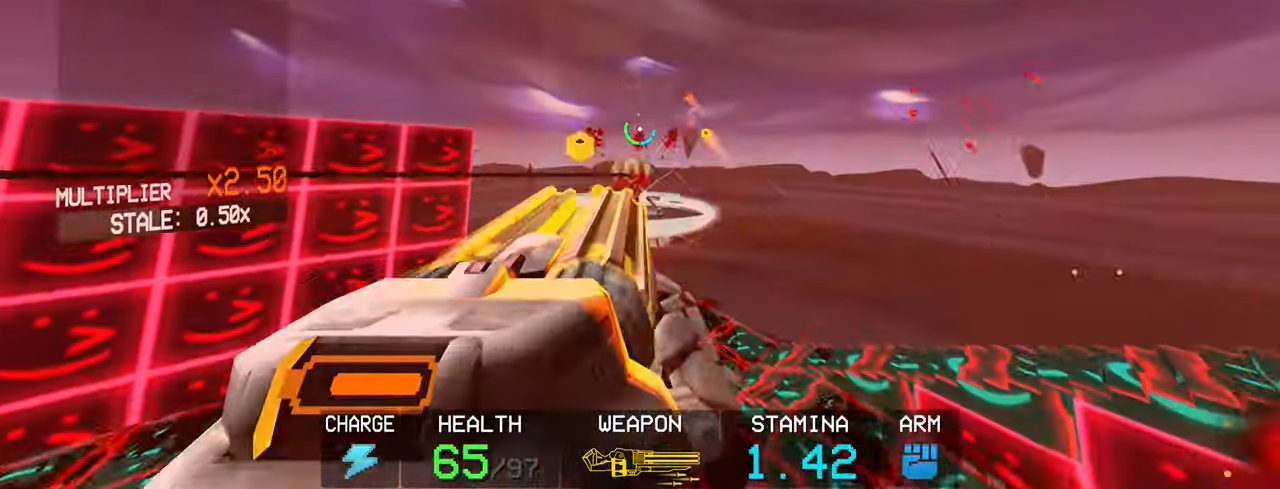
{"keys": ["a", "c"], "mouse": ["left"], "events": [[67, "mouse_right", "up"], [200, "w", "up"], [450, "c", "down"]]}
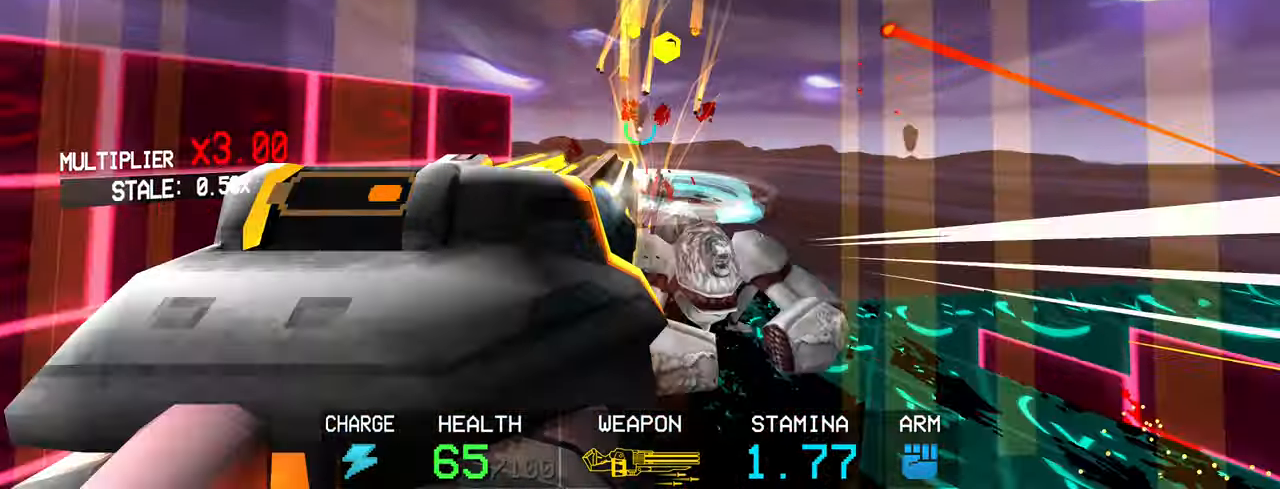
{"keys": ["a", "w"], "mouse": ["left"], "events": [[183, "w", "down"], [233, "space", "down"], [267, "c", "up"], [400, "space", "up"]]}
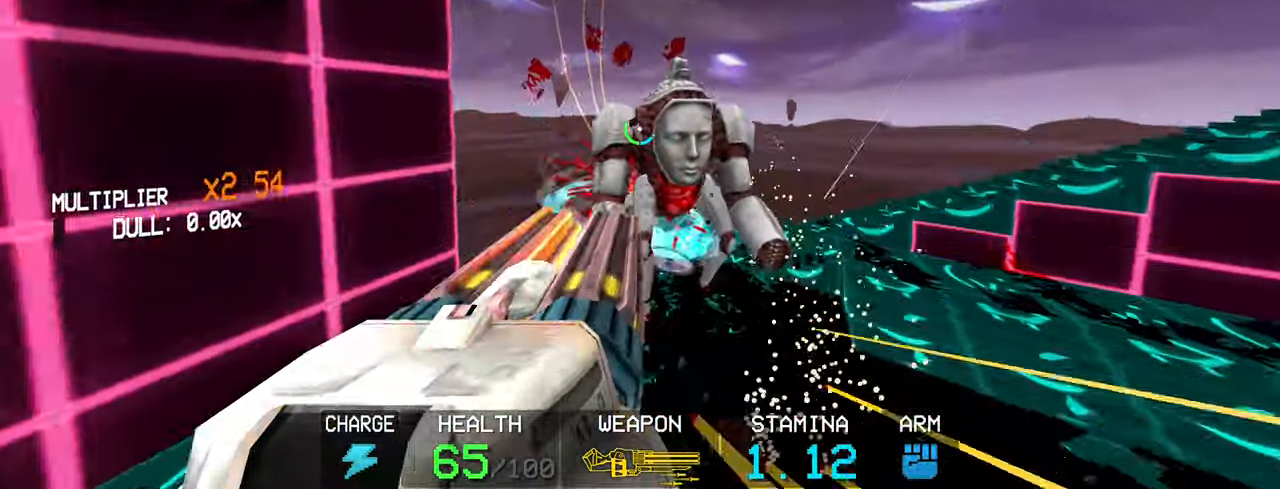
{"keys": [], "mouse": [], "events": [[100, "a", "up"], [233, "w", "up"], [333, "mouse_left", "up"], [367, "4", "down"], [417, "4", "up"]]}
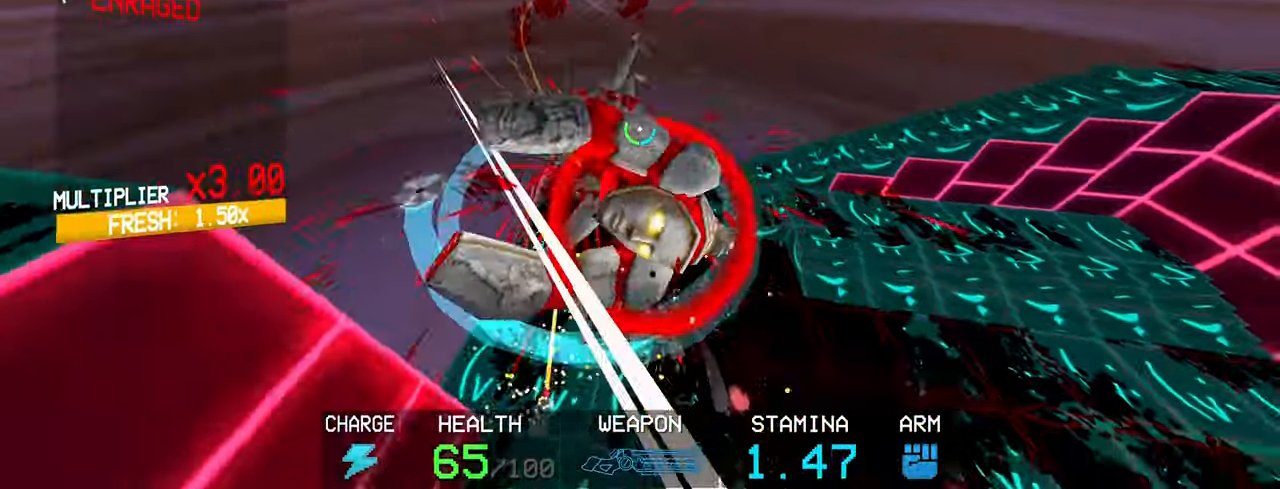
{"keys": ["space", "w"], "mouse": [], "events": [[117, "c", "down"], [250, "c", "up"], [433, "space", "down"], [433, "w", "down"]]}
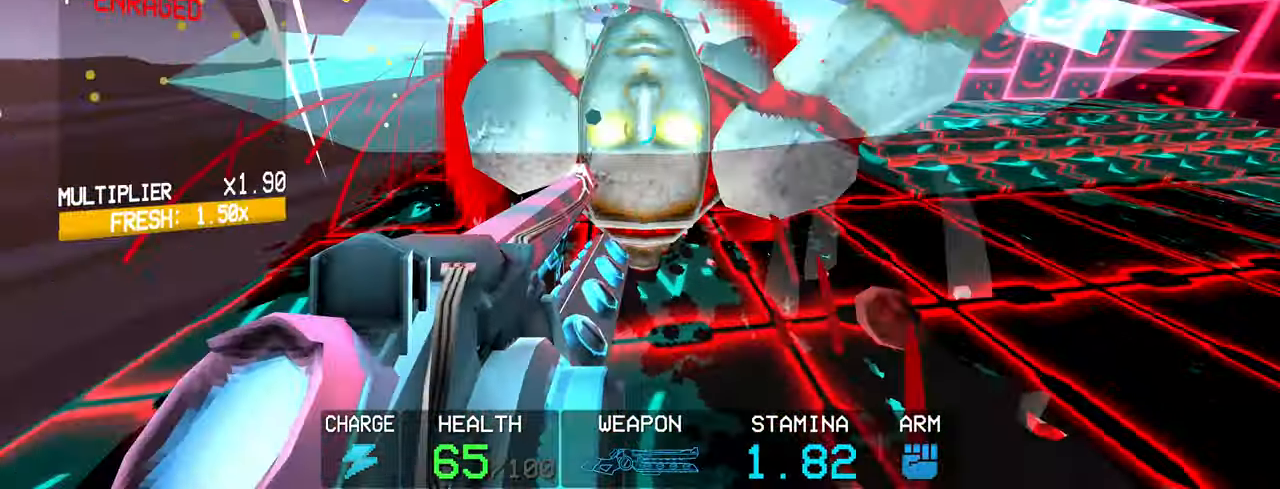
{"keys": ["2", "w"], "mouse": [], "events": [[83, "space", "up"], [317, "mouse_left", "down"], [450, "2", "down"], [450, "mouse_left", "up"]]}
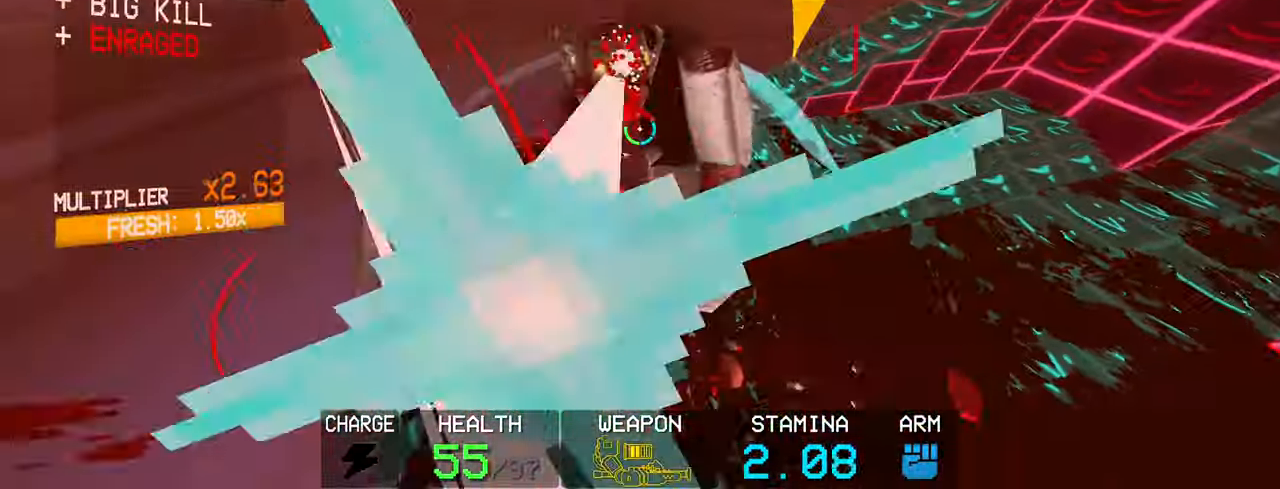
{"keys": ["shift", "w"], "mouse": ["left"], "events": [[50, "2", "up"], [50, "w", "up"], [133, "mouse_left", "down"], [417, "w", "down"], [467, "shift", "down"]]}
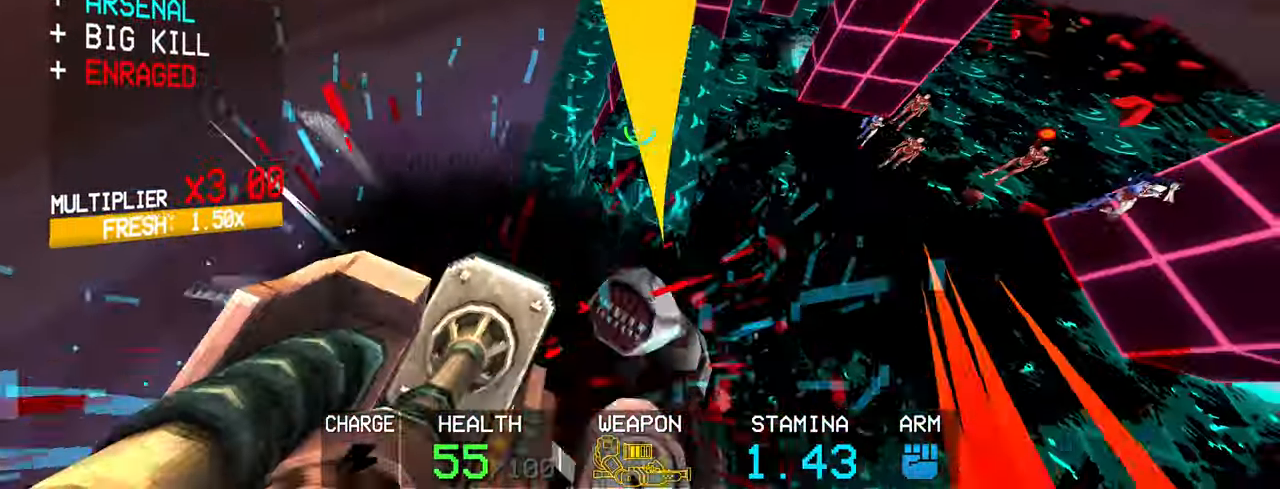
{"keys": ["c", "w"], "mouse": ["left"], "events": [[383, "c", "down"], [433, "shift", "up"]]}